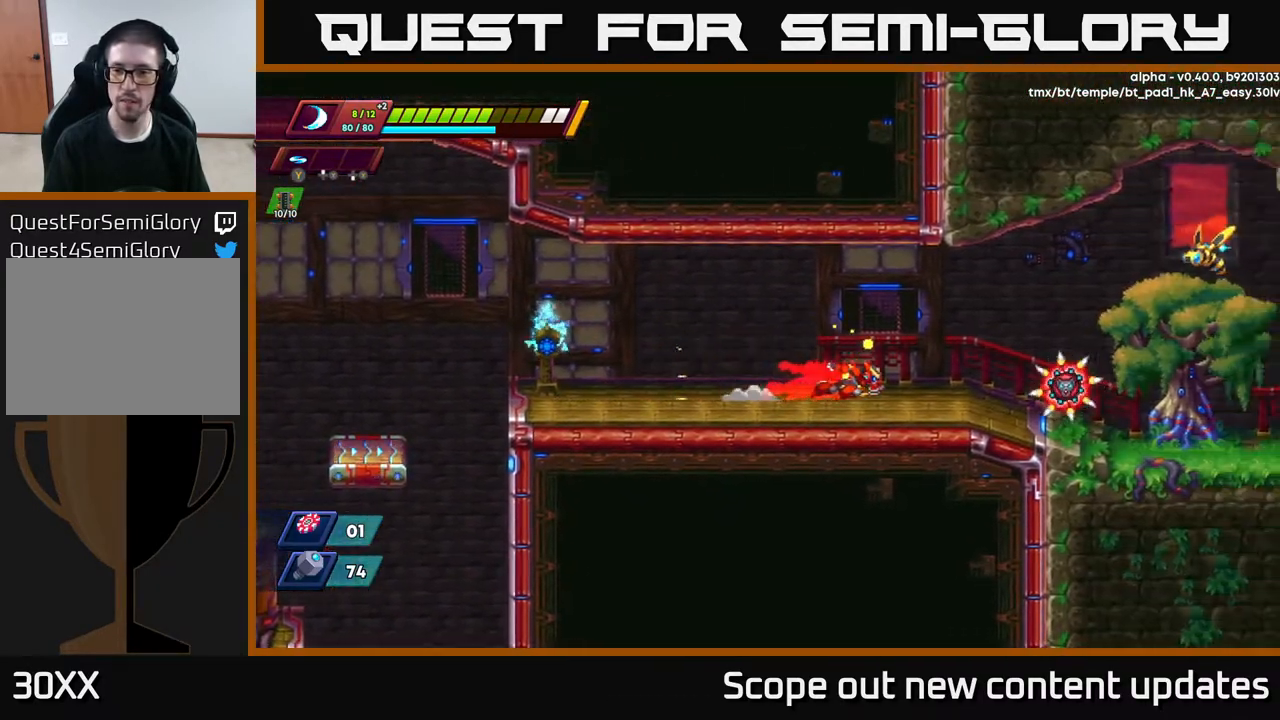
Gameplay with a controller (Xbox layout); each line is a JSON object with the inputs held at the frame after it. "events" lists button and stick changes between this image and that frame as [ms after this image, input, new state], when the widget could be followed in between.
{"buttons": ["X"], "left_stick": "center", "right_stick": "center", "events": [[67, "L1", "down"], [133, "R2", "up"], [200, "X", "down"], [283, "L1", "up"], [350, "X", "up"], [367, "X", "down"], [400, "A", "down"], [467, "A", "up"], [483, "DPAD_RIGHT", "up"]]}
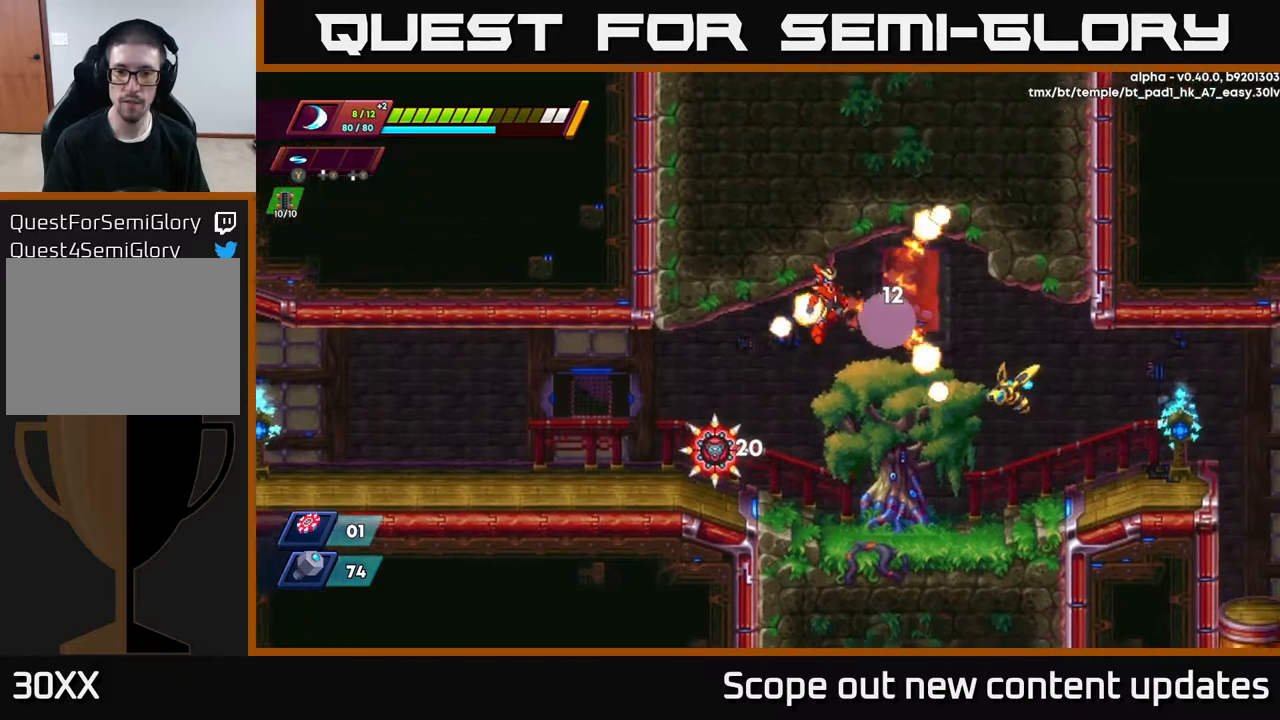
{"buttons": ["DPAD_LEFT"], "left_stick": "center", "right_stick": "center", "events": [[17, "X", "up"], [67, "X", "down"], [150, "X", "up"], [217, "DPAD_RIGHT", "down"], [350, "X", "down"], [400, "DPAD_RIGHT", "up"], [417, "X", "up"], [450, "DPAD_LEFT", "down"]]}
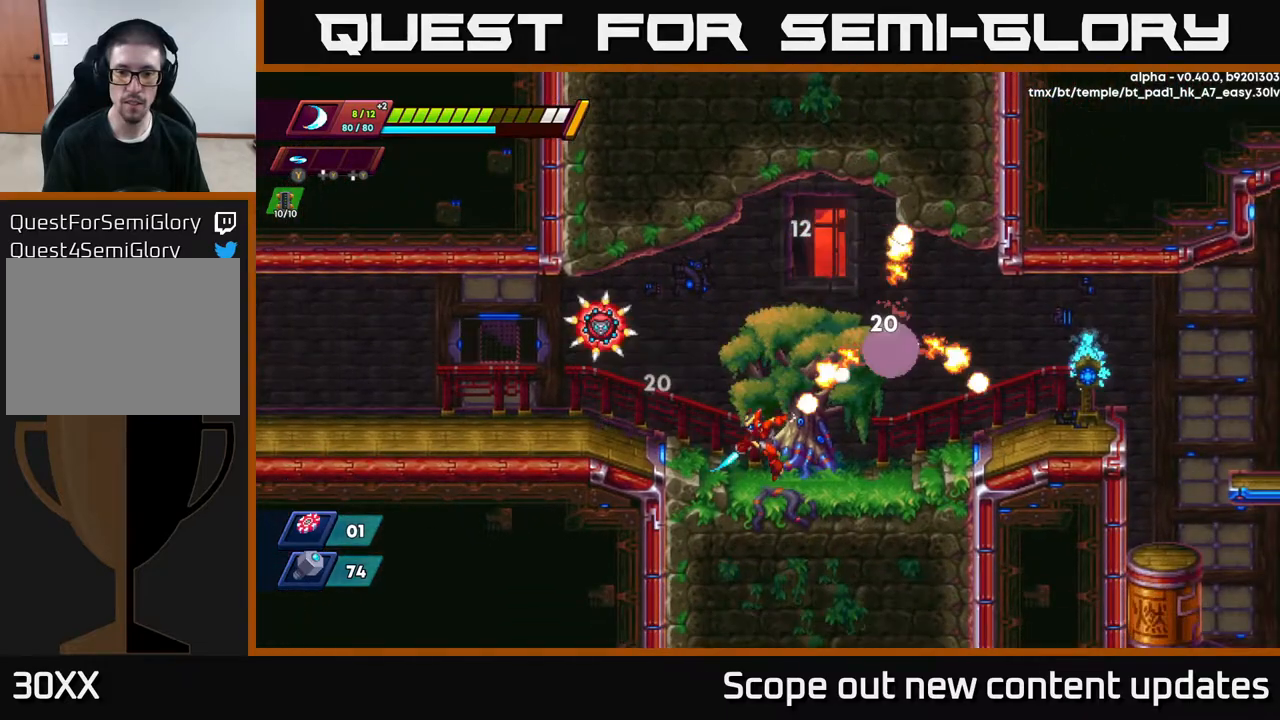
{"buttons": ["X"], "left_stick": "center", "right_stick": "center", "events": [[167, "A", "down"], [217, "R2", "down"], [267, "X", "down"], [367, "R2", "up"], [383, "X", "up"], [433, "X", "down"], [450, "DPAD_LEFT", "up"], [483, "A", "up"]]}
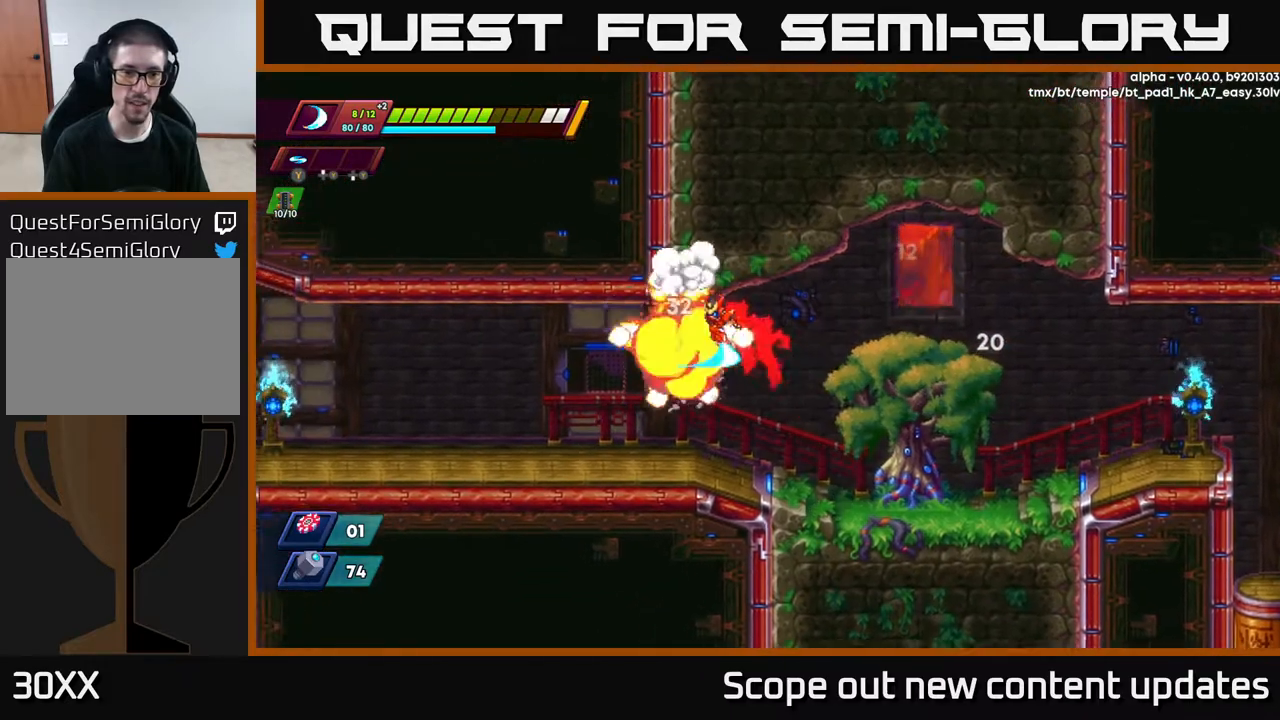
{"buttons": ["R2", "DPAD_RIGHT"], "left_stick": "center", "right_stick": "center", "events": [[67, "X", "up"], [117, "DPAD_LEFT", "down"], [133, "X", "down"], [183, "DPAD_LEFT", "up"], [200, "X", "up"], [217, "DPAD_RIGHT", "down"], [383, "R2", "down"]]}
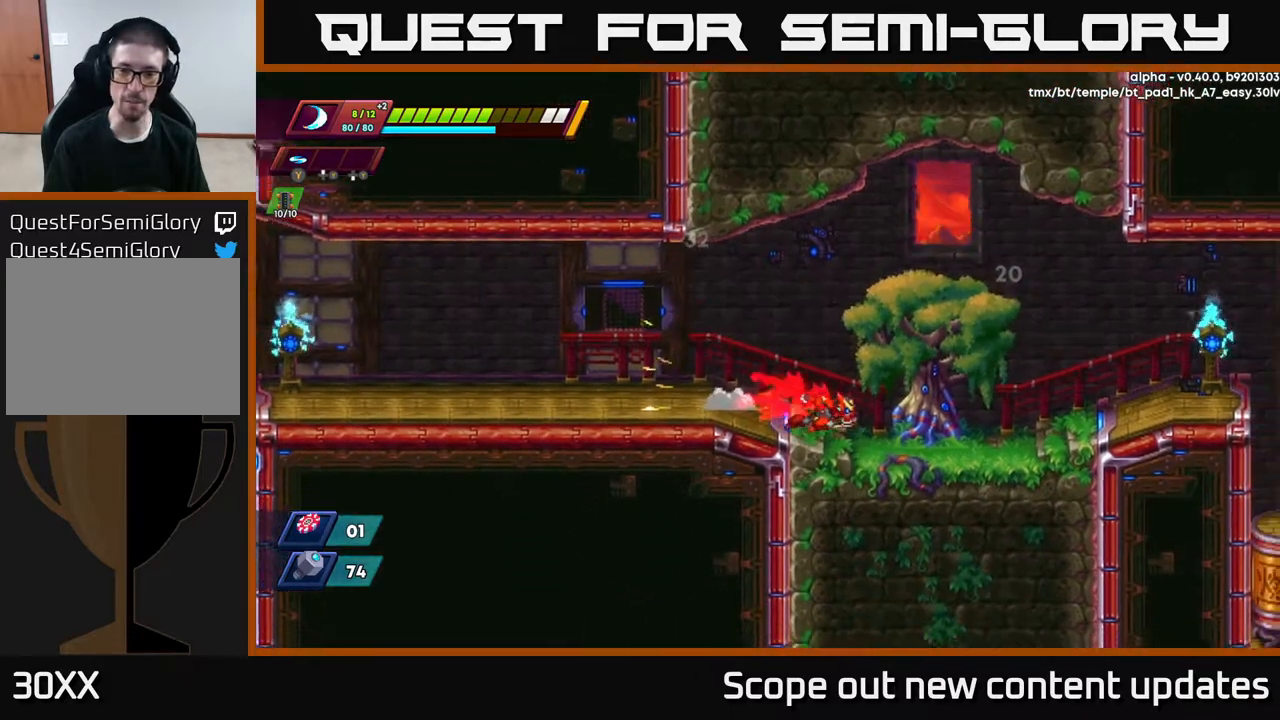
{"buttons": ["DPAD_RIGHT"], "left_stick": "center", "right_stick": "center", "events": [[133, "R2", "up"], [217, "R2", "down"], [467, "R2", "up"]]}
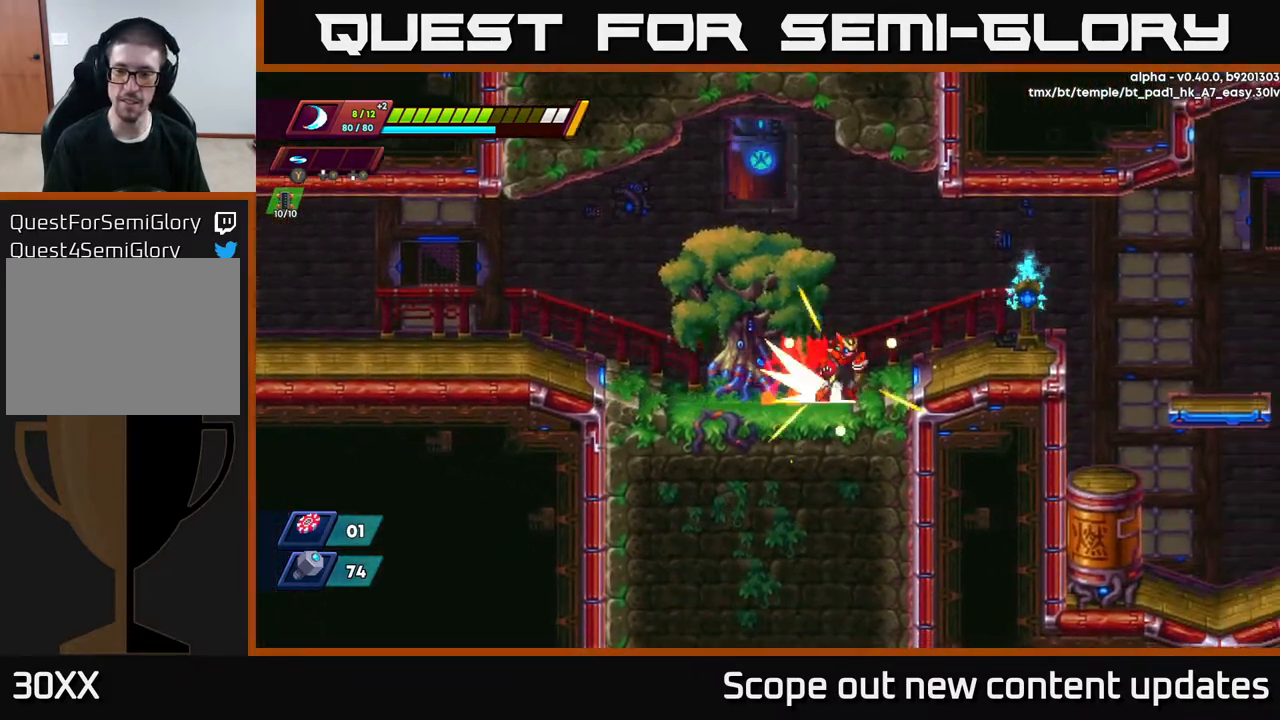
{"buttons": ["DPAD_RIGHT"], "left_stick": "center", "right_stick": "center", "events": [[33, "R2", "down"], [150, "A", "down"], [267, "A", "up"], [433, "R2", "up"]]}
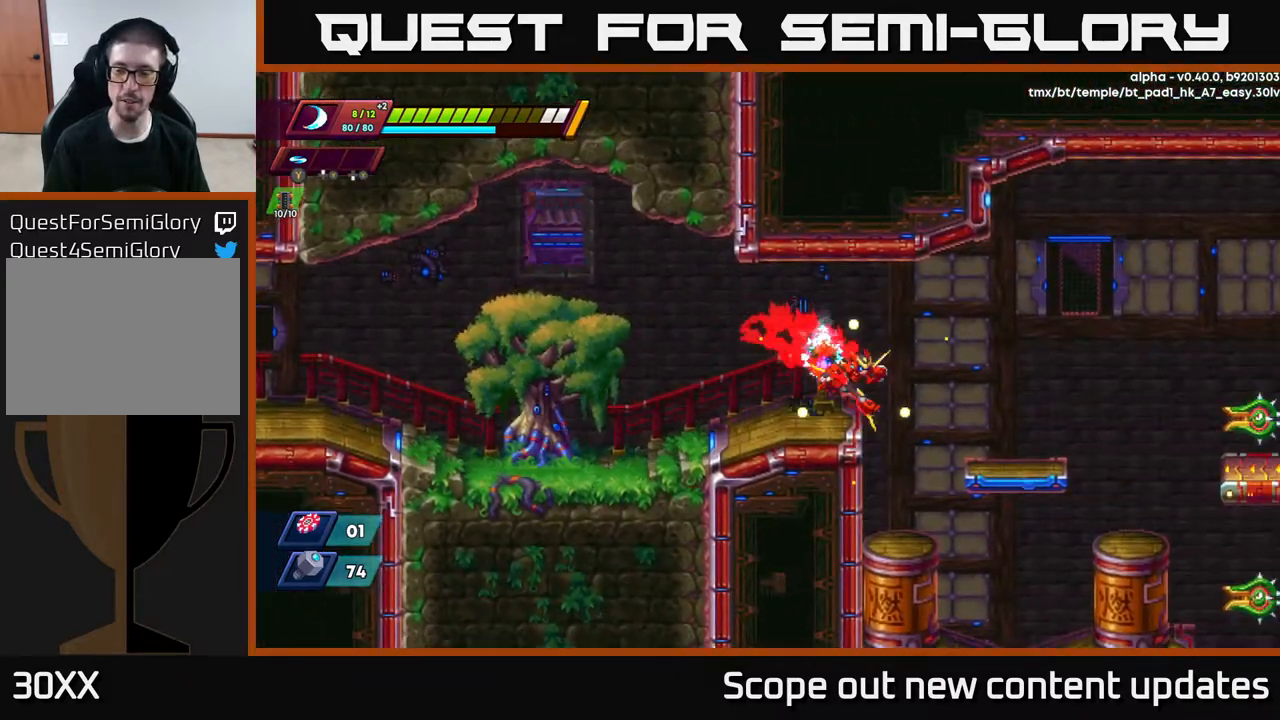
{"buttons": ["DPAD_RIGHT"], "left_stick": "center", "right_stick": "center", "events": [[83, "R2", "down"], [150, "A", "down"], [250, "A", "up"], [450, "R2", "up"]]}
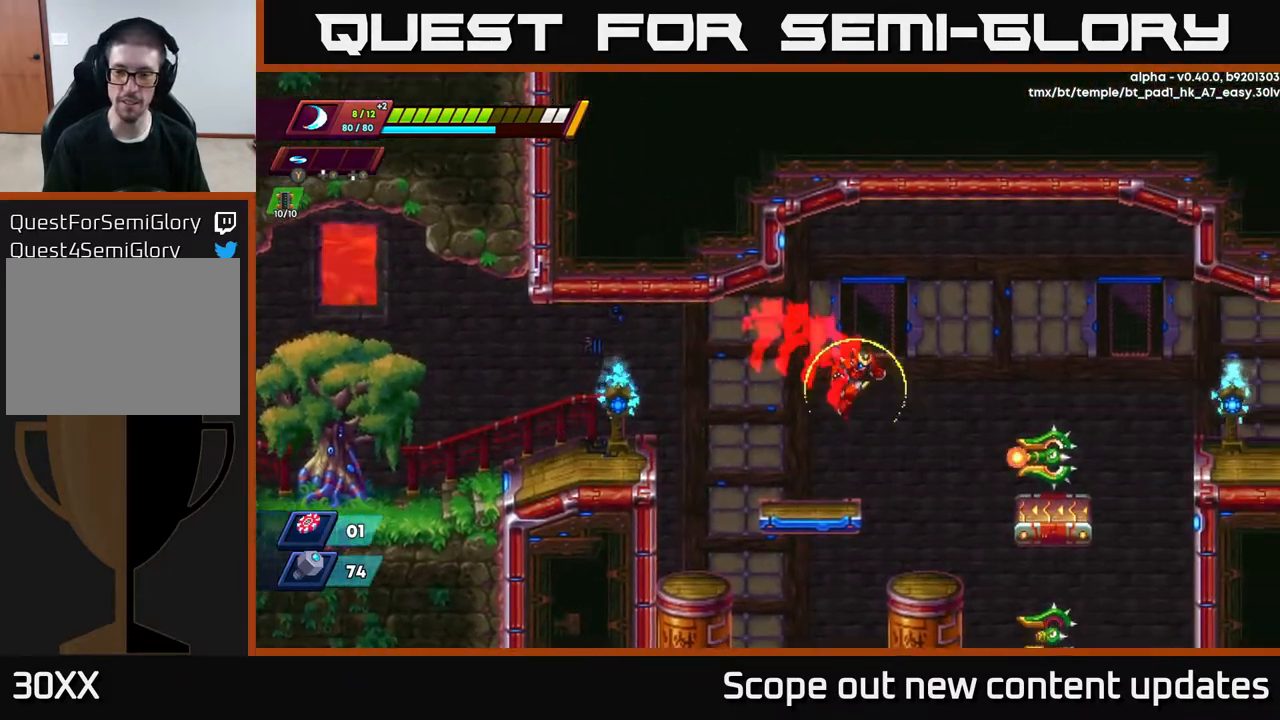
{"buttons": ["DPAD_LEFT"], "left_stick": "center", "right_stick": "center", "events": [[67, "DPAD_RIGHT", "up"], [217, "X", "down"], [300, "X", "up"], [450, "DPAD_LEFT", "down"]]}
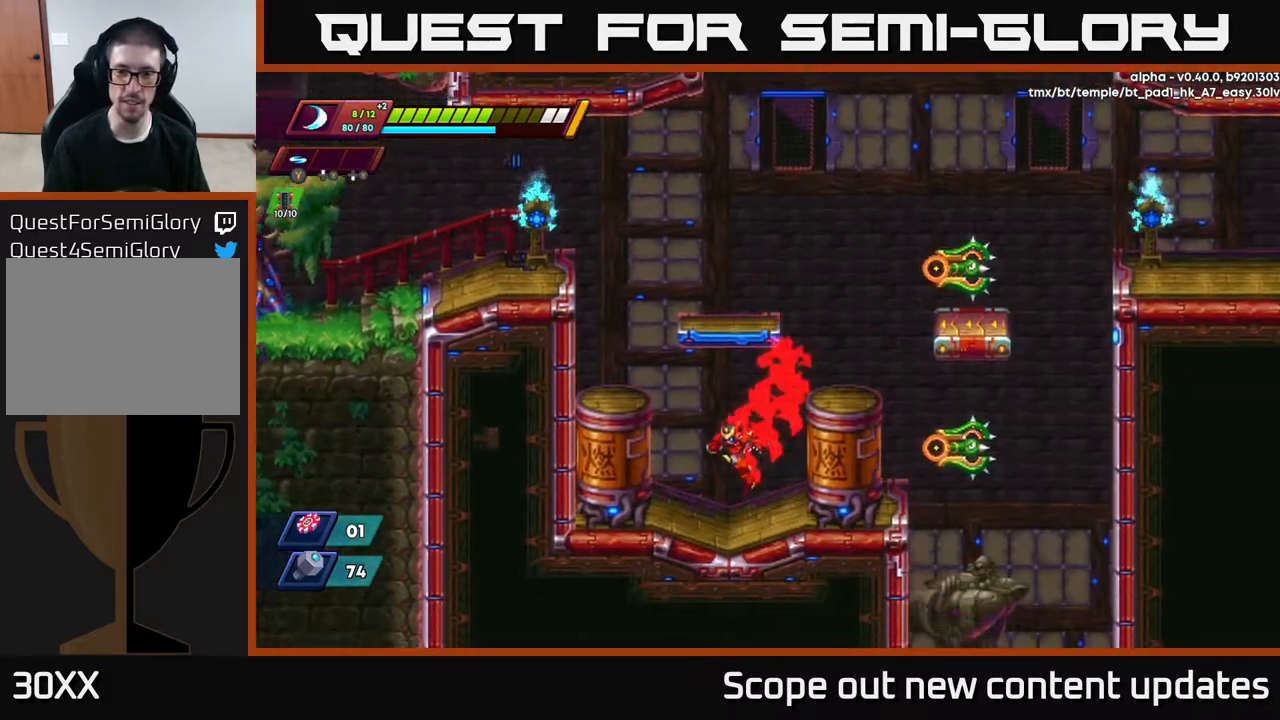
{"buttons": ["A", "DPAD_LEFT"], "left_stick": "center", "right_stick": "center", "events": [[133, "DPAD_LEFT", "up"], [317, "A", "down"], [317, "DPAD_LEFT", "down"]]}
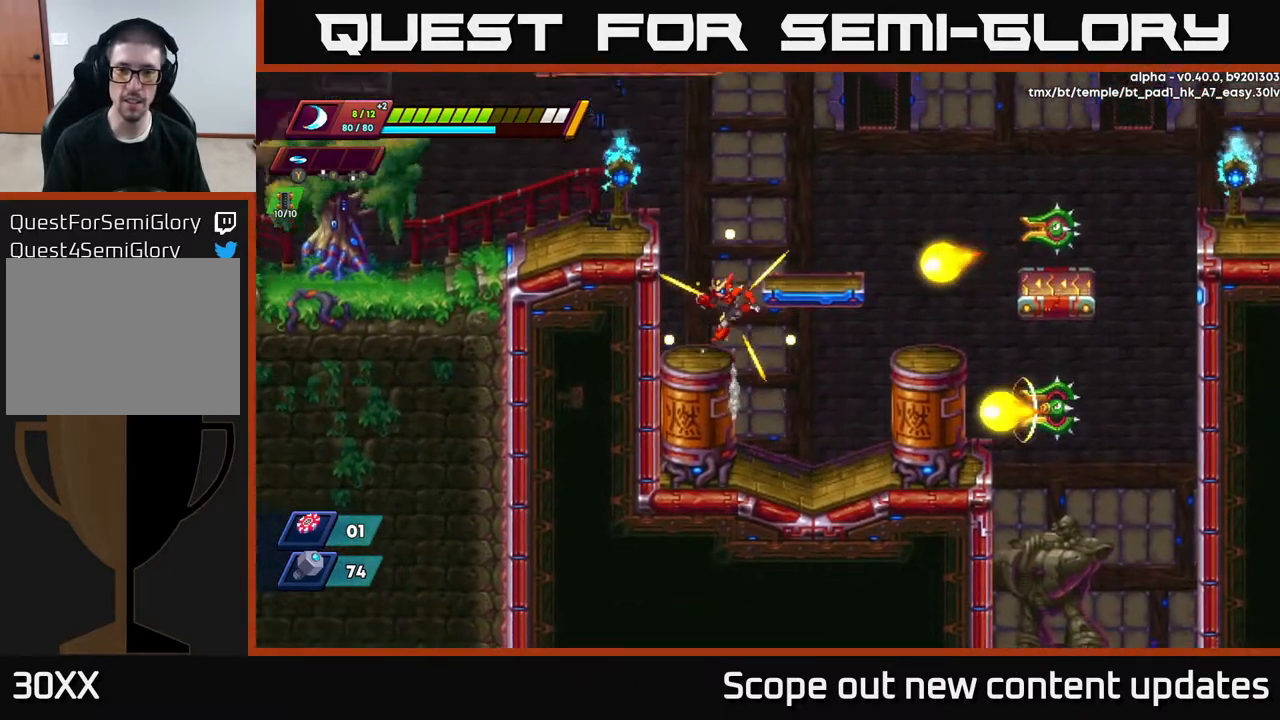
{"buttons": ["A", "R2", "DPAD_RIGHT"], "left_stick": "center", "right_stick": "center", "events": [[67, "A", "up"], [183, "DPAD_LEFT", "up"], [300, "DPAD_RIGHT", "down"], [333, "R2", "down"], [350, "A", "down"]]}
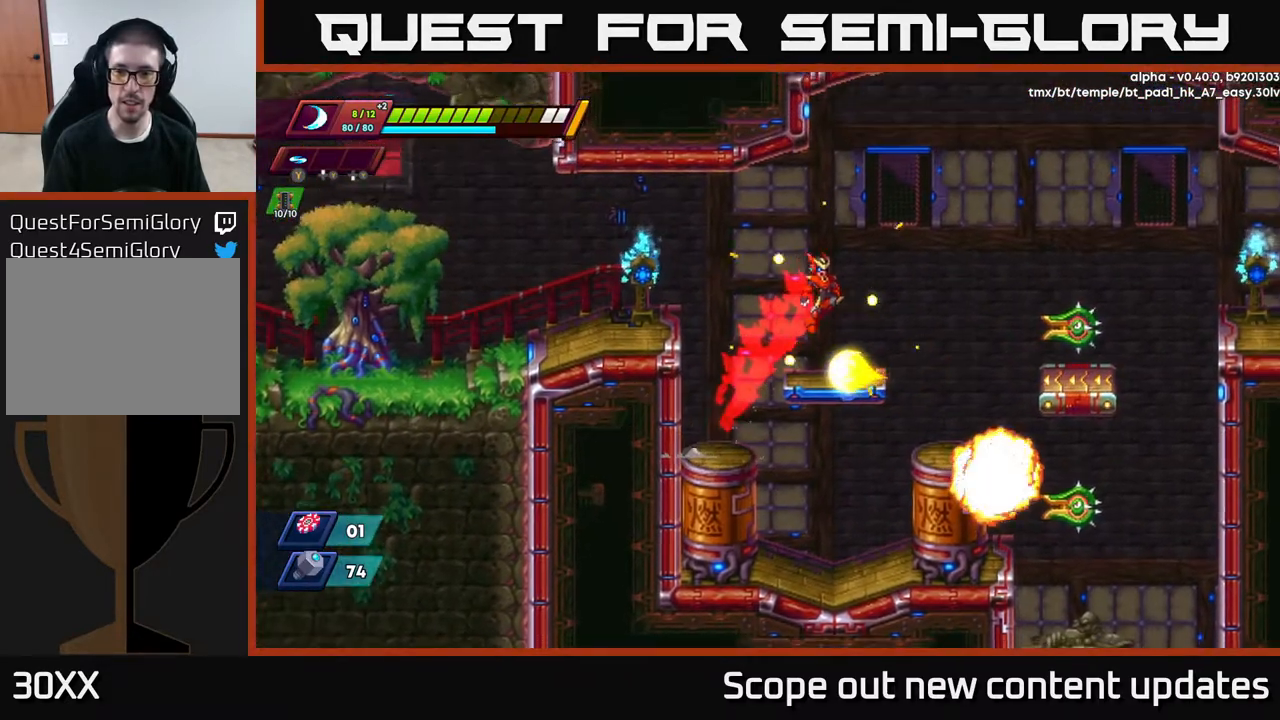
{"buttons": ["X"], "left_stick": "center", "right_stick": "center", "events": [[250, "A", "up"], [300, "R2", "up"], [317, "X", "down"], [350, "DPAD_RIGHT", "up"], [383, "X", "up"], [450, "X", "down"]]}
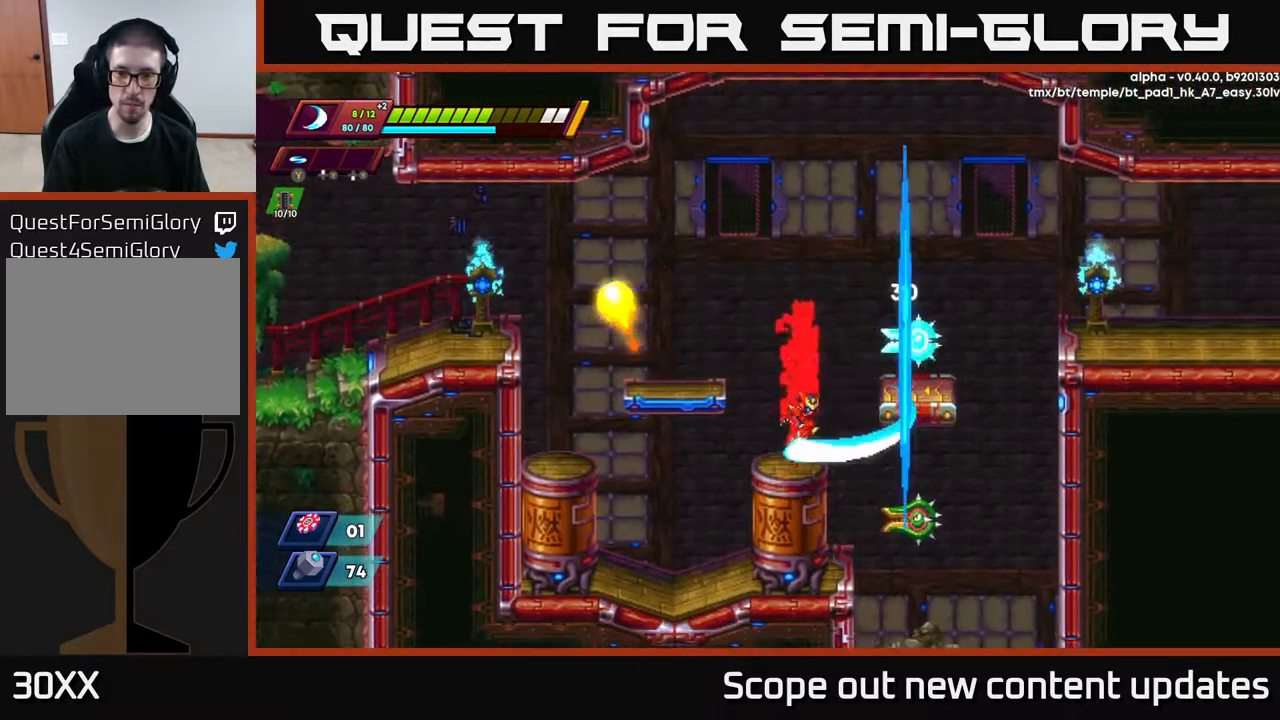
{"buttons": [], "left_stick": "center", "right_stick": "center", "events": [[33, "X", "up"], [100, "X", "down"], [117, "DPAD_RIGHT", "down"], [150, "DPAD_RIGHT", "up"], [150, "X", "up"], [233, "X", "down"], [267, "A", "down"], [300, "X", "up"], [383, "A", "up"]]}
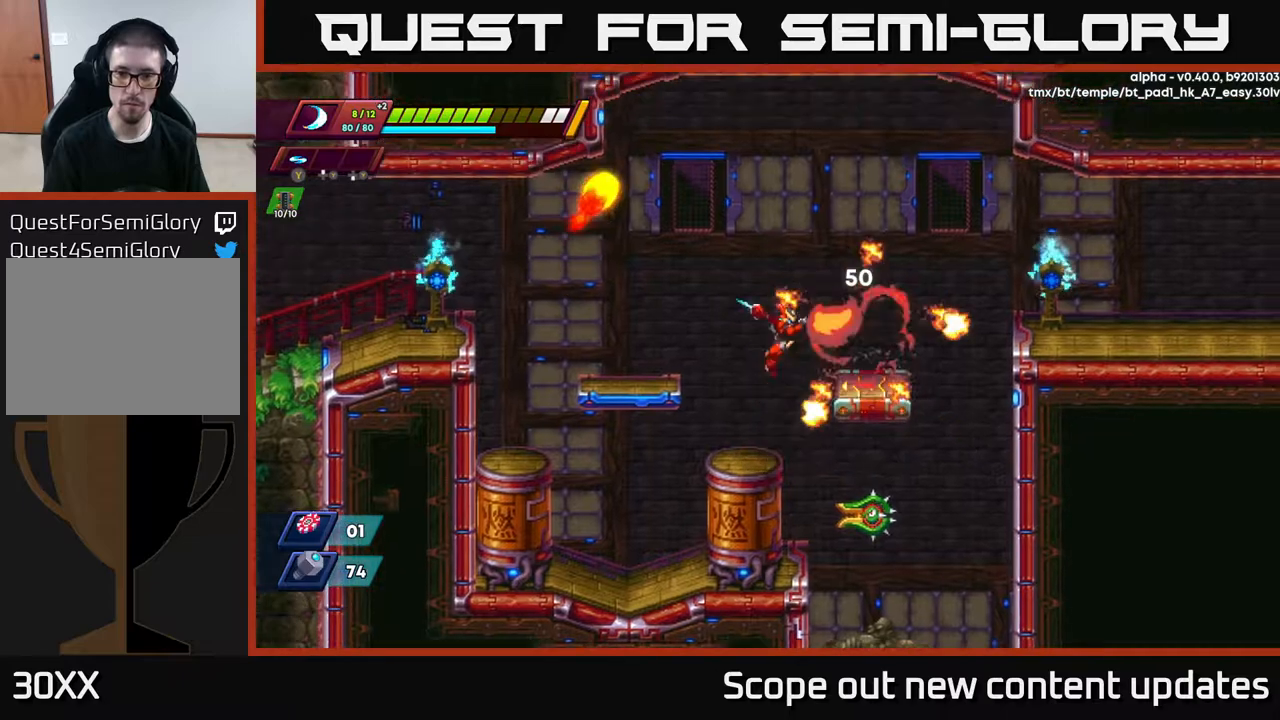
{"buttons": [], "left_stick": "center", "right_stick": "center", "events": [[17, "DPAD_RIGHT", "down"], [83, "DPAD_RIGHT", "up"], [283, "X", "down"], [367, "X", "up"], [417, "X", "down"], [467, "X", "up"]]}
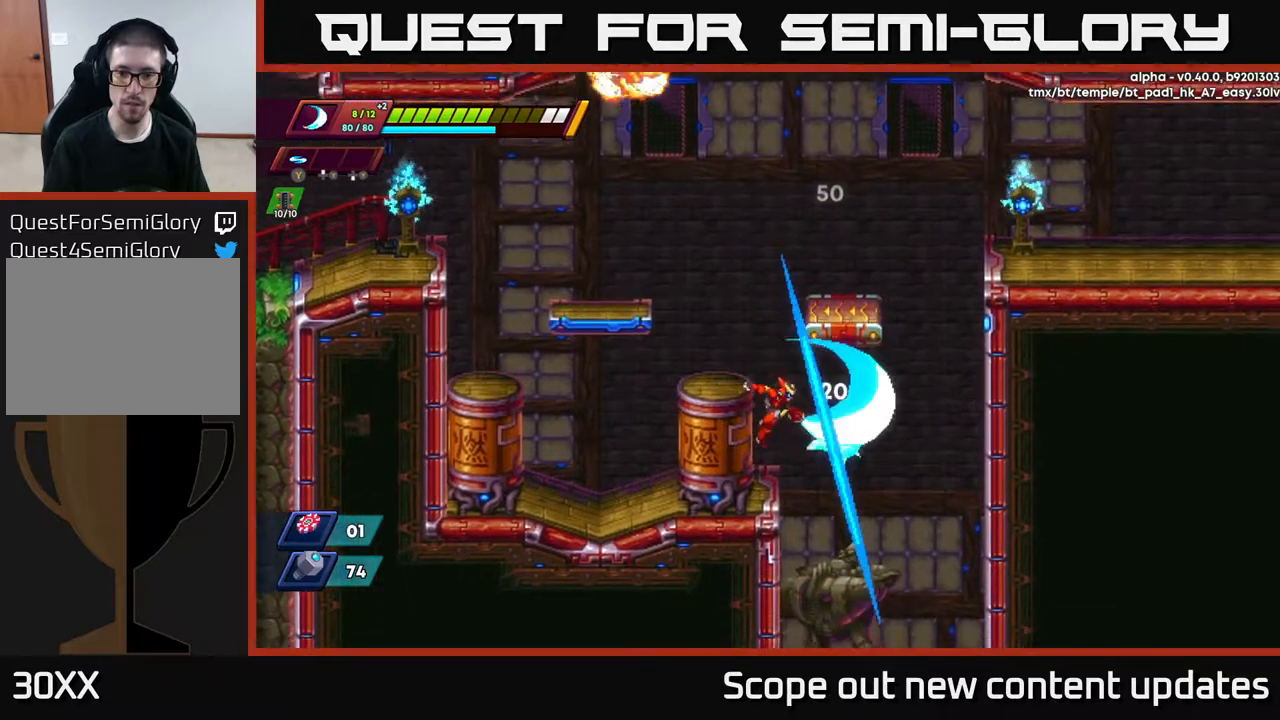
{"buttons": ["X"], "left_stick": "center", "right_stick": "center", "events": [[167, "X", "down"], [267, "X", "up"], [333, "X", "down"], [400, "X", "up"], [467, "X", "down"]]}
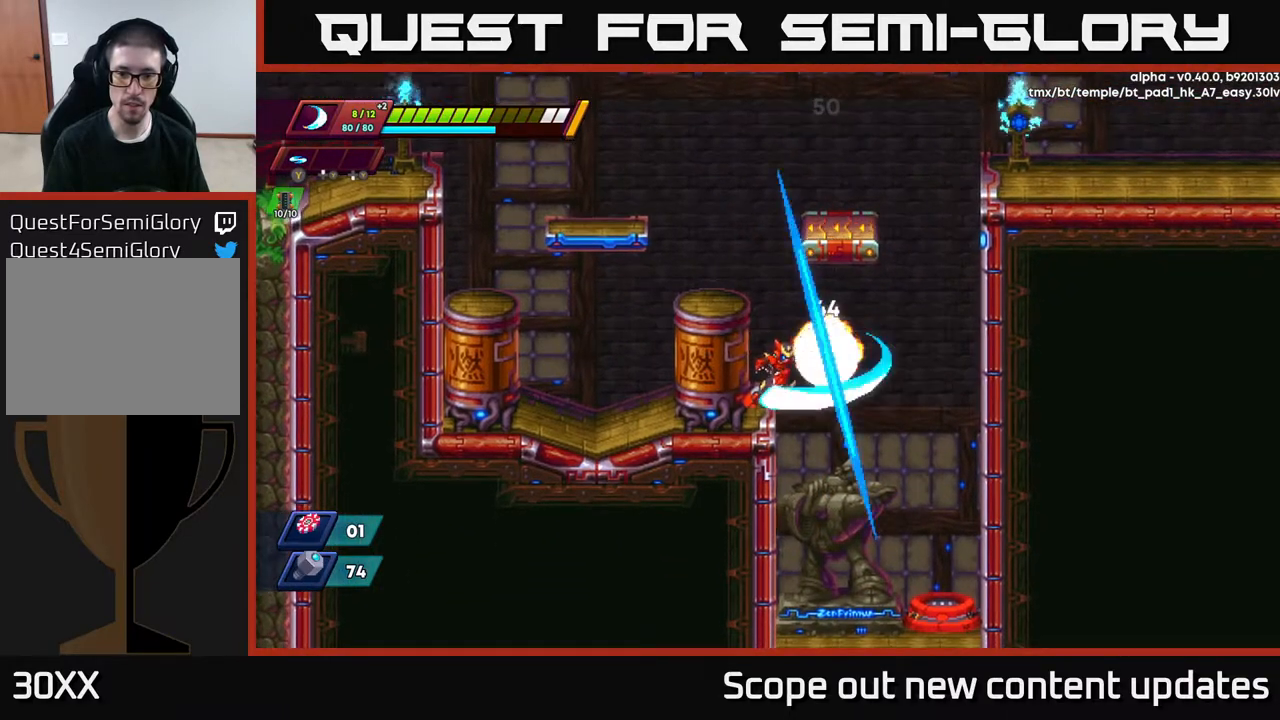
{"buttons": [], "left_stick": "center", "right_stick": "center", "events": [[83, "X", "up"], [200, "X", "down"], [217, "X", "up"], [333, "right_stick", "down"], [467, "right_stick", "center"]]}
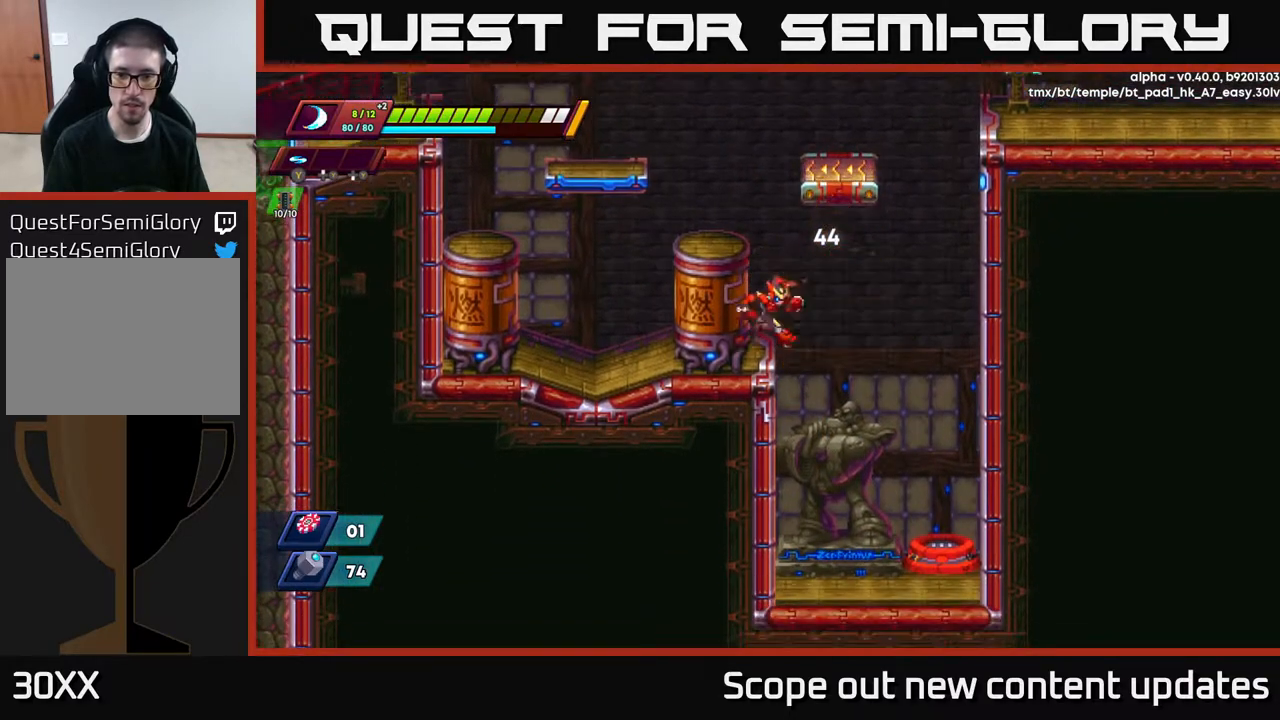
{"buttons": [], "left_stick": "center", "right_stick": "center", "events": [[50, "DPAD_RIGHT", "down"], [83, "R2", "down"], [133, "A", "down"], [283, "A", "up"], [333, "R2", "up"], [433, "DPAD_RIGHT", "up"]]}
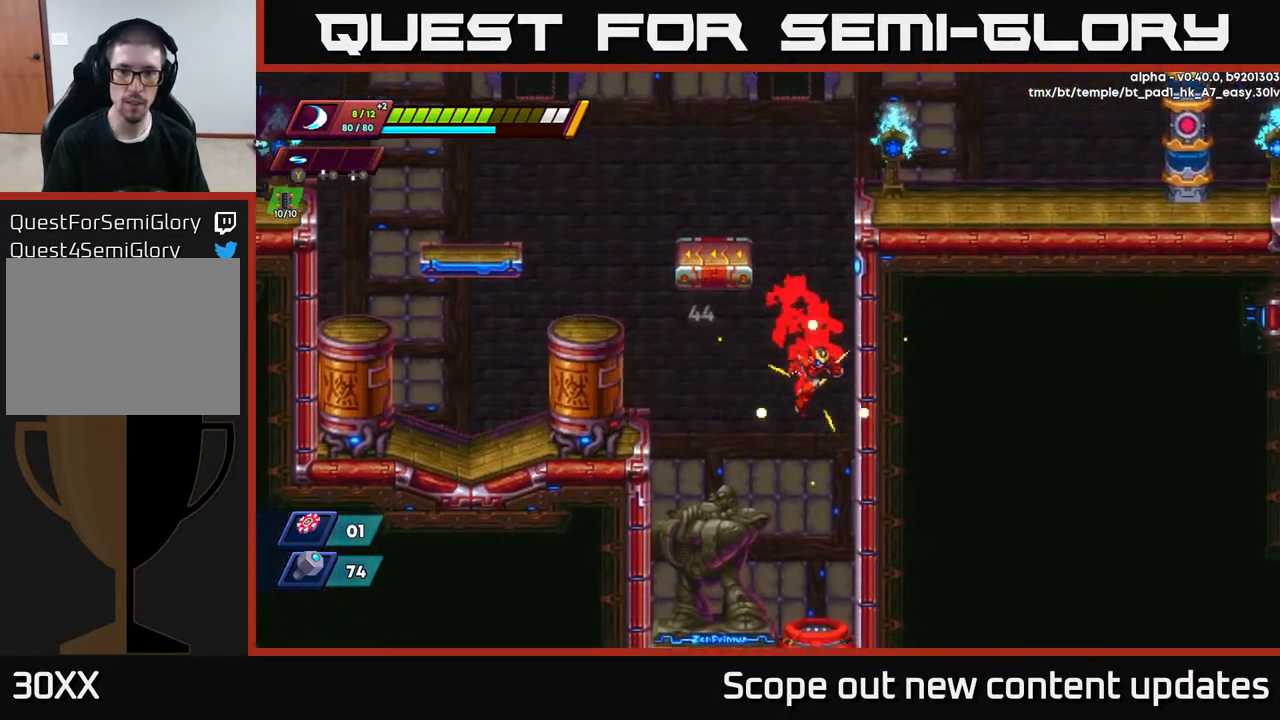
{"buttons": [], "left_stick": "center", "right_stick": "center", "events": [[283, "DPAD_DOWN", "down"], [450, "DPAD_DOWN", "up"]]}
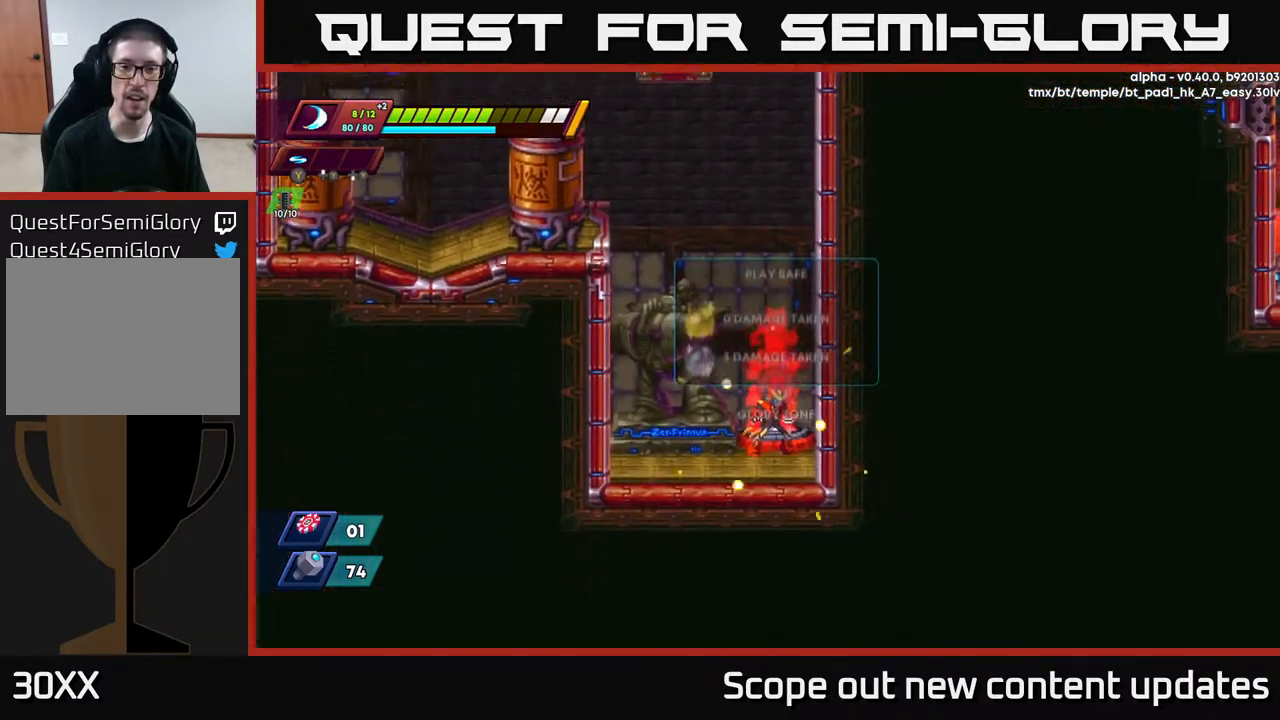
{"buttons": [], "left_stick": "center", "right_stick": "center", "events": [[183, "B", "down"], [267, "B", "up"]]}
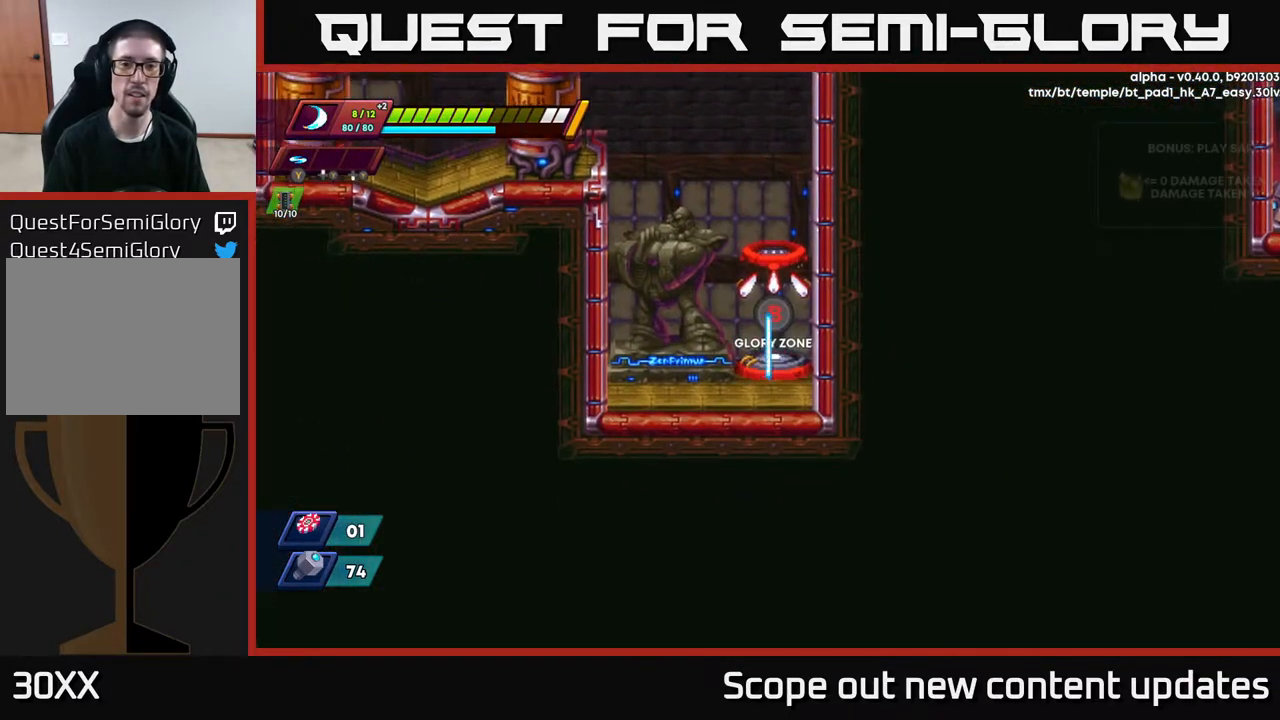
{"buttons": [], "left_stick": "center", "right_stick": "up-left", "events": [[383, "right_stick", "up-left"]]}
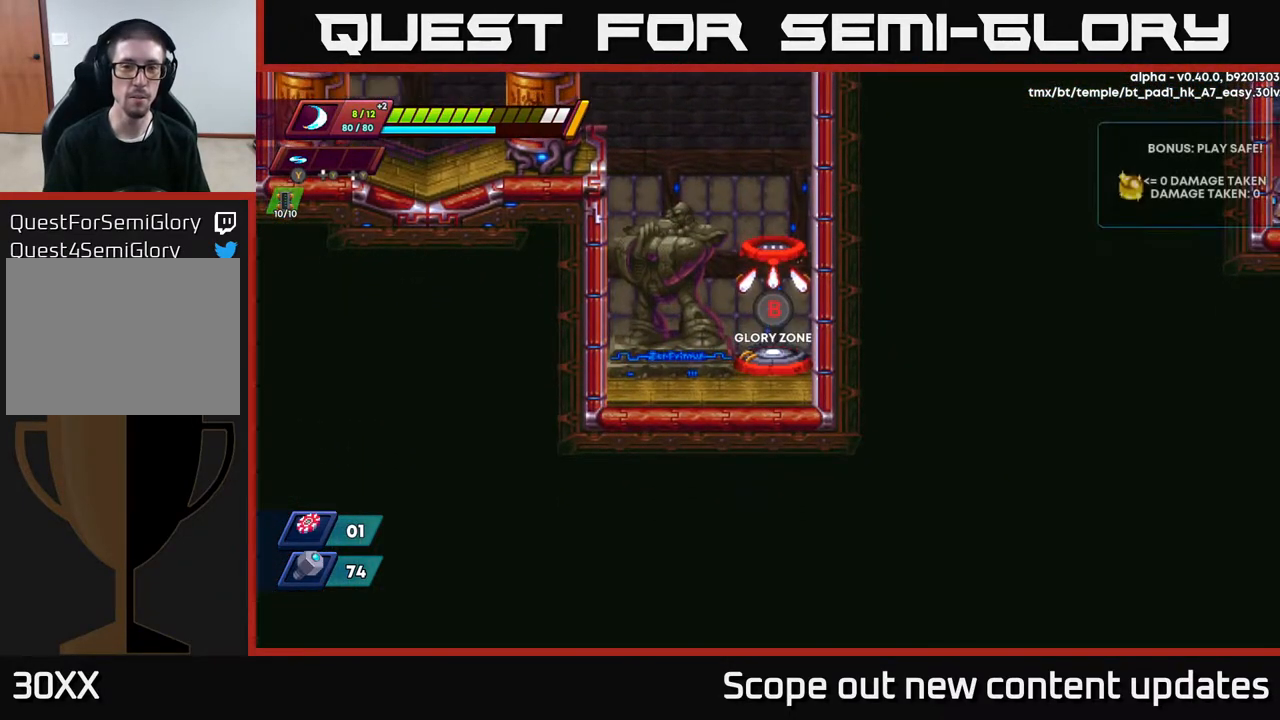
{"buttons": [], "left_stick": "center", "right_stick": "up", "events": [[133, "right_stick", "up"]]}
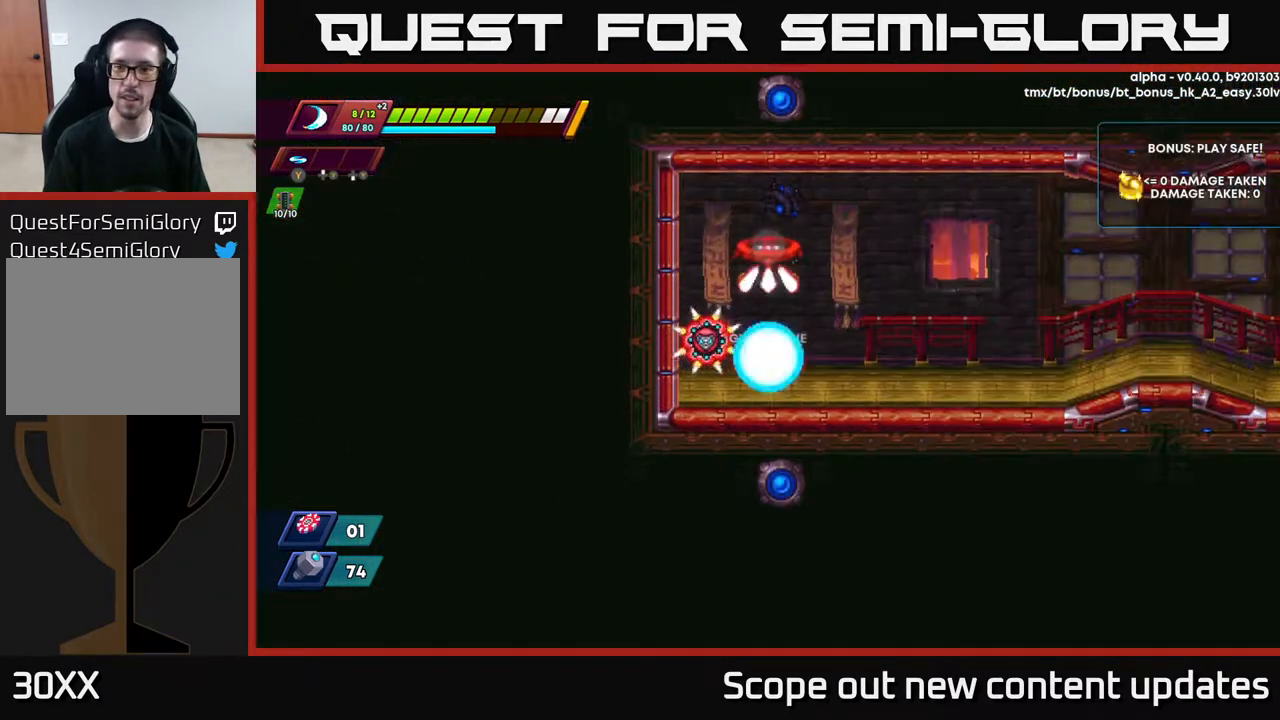
{"buttons": ["DPAD_RIGHT"], "left_stick": "center", "right_stick": "center", "events": [[83, "right_stick", "center"], [117, "DPAD_RIGHT", "down"], [150, "R2", "down"], [367, "R2", "up"]]}
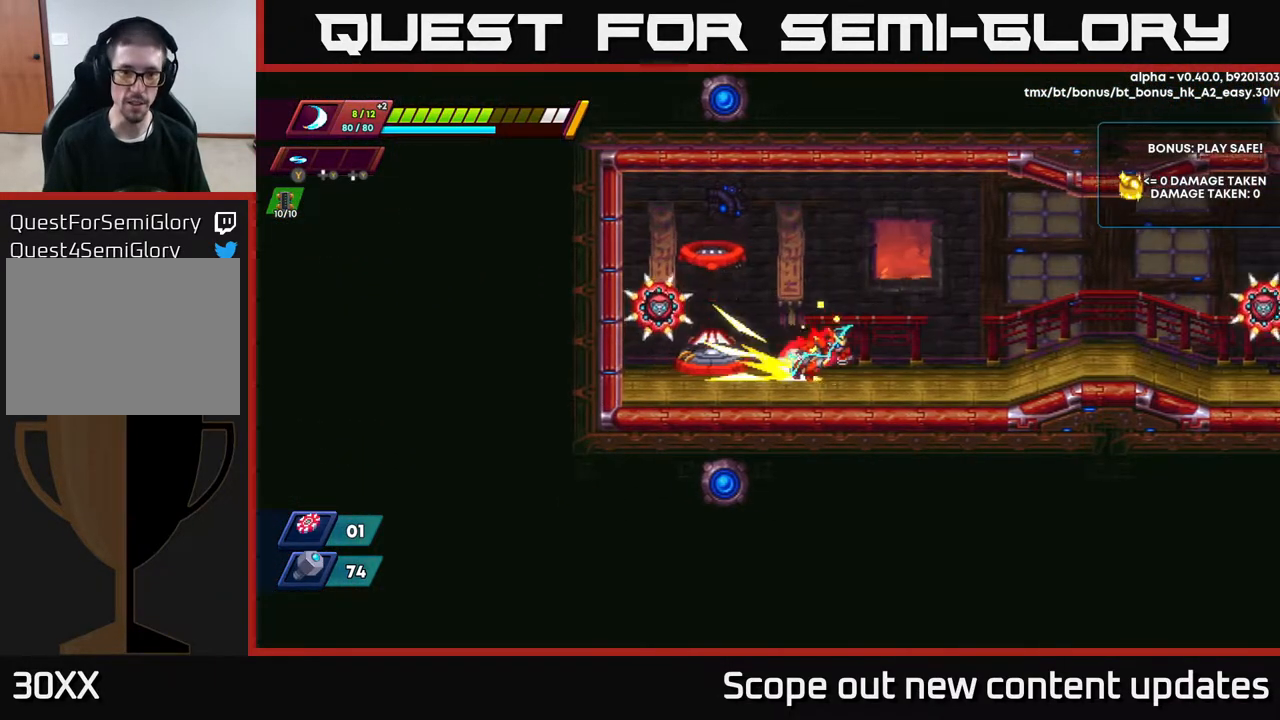
{"buttons": ["A", "X", "DPAD_LEFT"], "left_stick": "center", "right_stick": "center", "events": [[17, "R2", "down"], [333, "DPAD_RIGHT", "up"], [333, "R2", "up"], [350, "DPAD_LEFT", "down"], [400, "A", "down"], [500, "X", "down"]]}
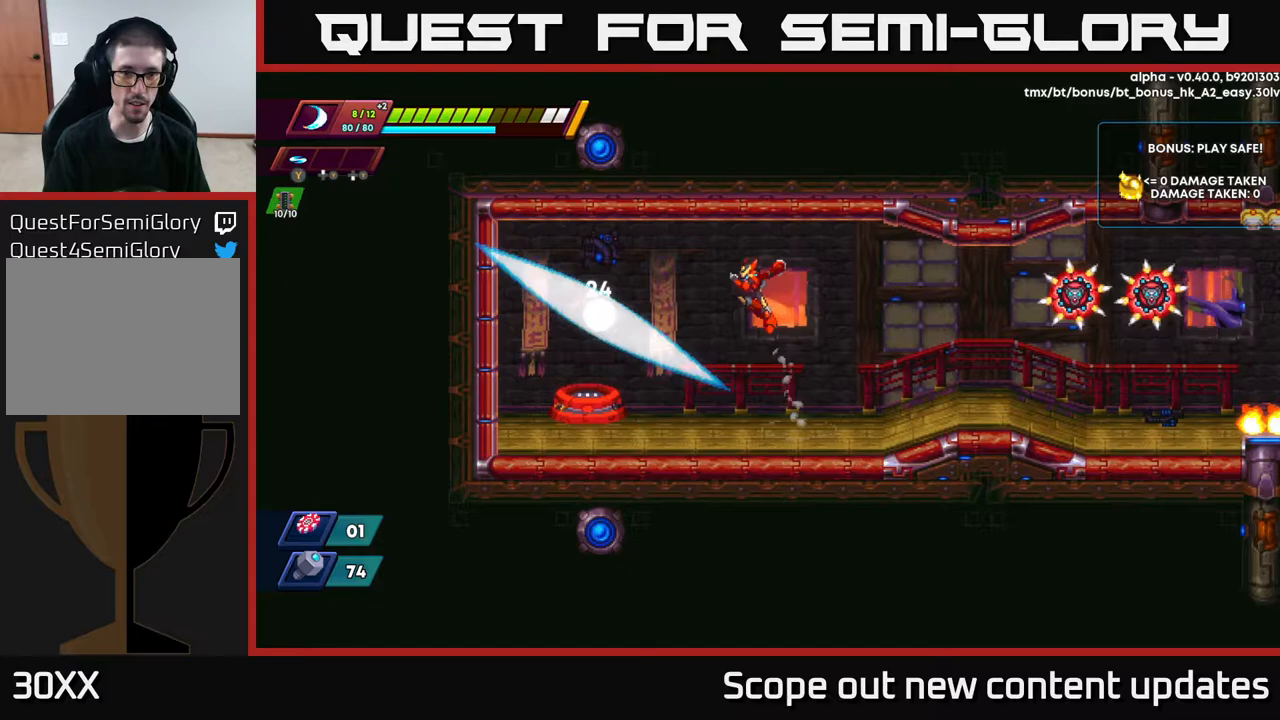
{"buttons": ["DPAD_RIGHT"], "left_stick": "center", "right_stick": "center", "events": [[50, "A", "up"], [83, "X", "up"], [183, "X", "down"], [233, "DPAD_LEFT", "up"], [250, "X", "up"], [300, "X", "down"], [383, "DPAD_RIGHT", "down"], [400, "X", "up"]]}
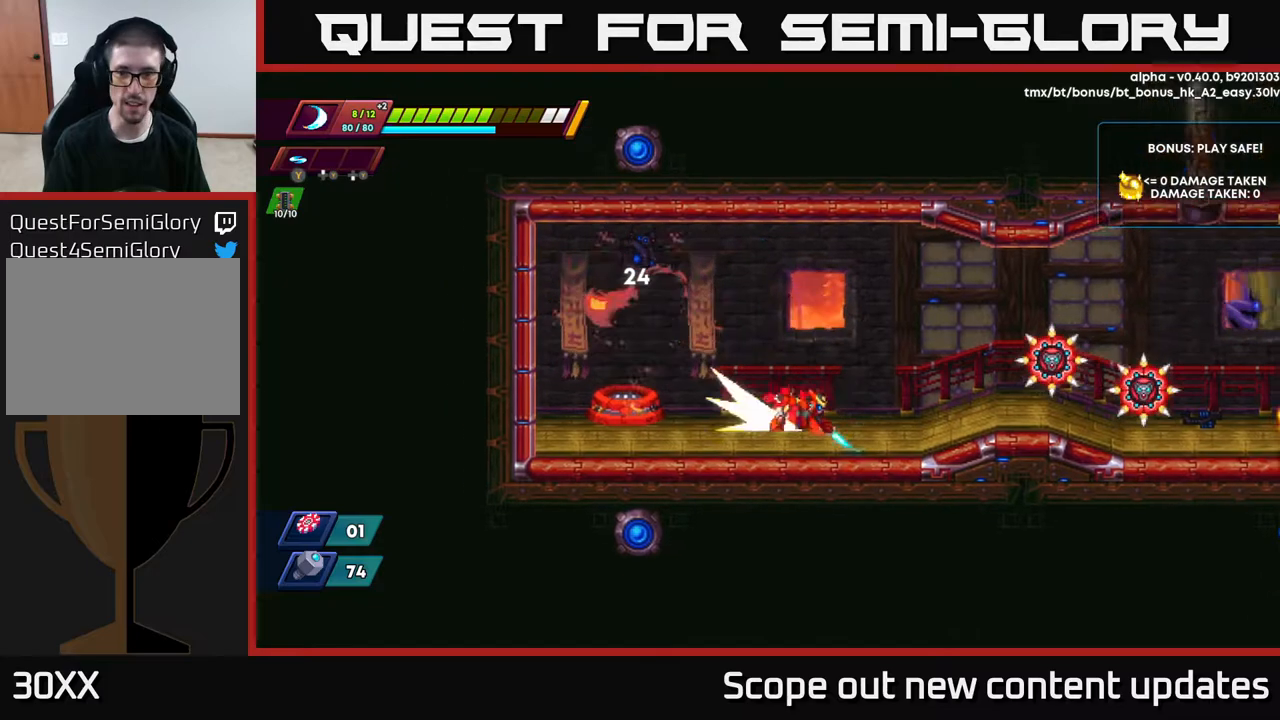
{"buttons": [], "left_stick": "center", "right_stick": "center", "events": [[33, "R2", "down"], [250, "X", "down"], [283, "R2", "up"], [317, "X", "up"], [350, "DPAD_RIGHT", "up"], [383, "X", "down"], [467, "X", "up"]]}
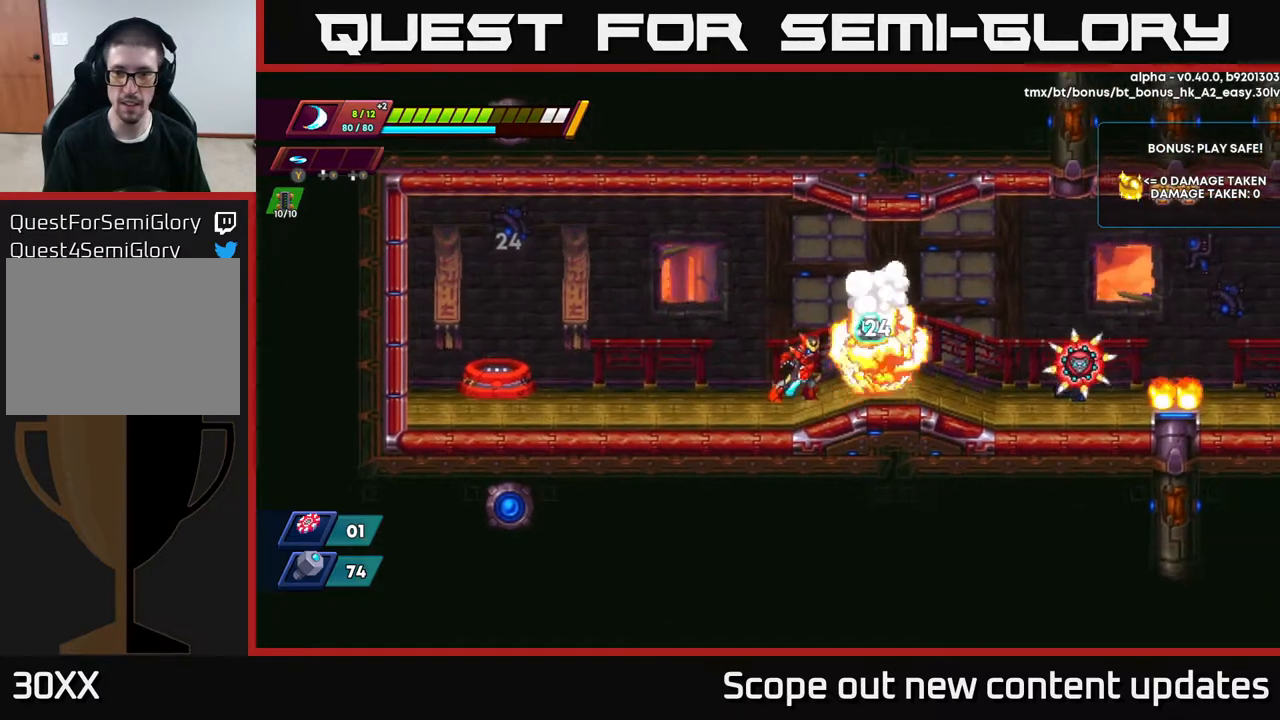
{"buttons": ["R2", "DPAD_RIGHT"], "left_stick": "center", "right_stick": "center", "events": [[33, "X", "down"], [100, "X", "up"], [183, "DPAD_RIGHT", "down"], [217, "R2", "down"]]}
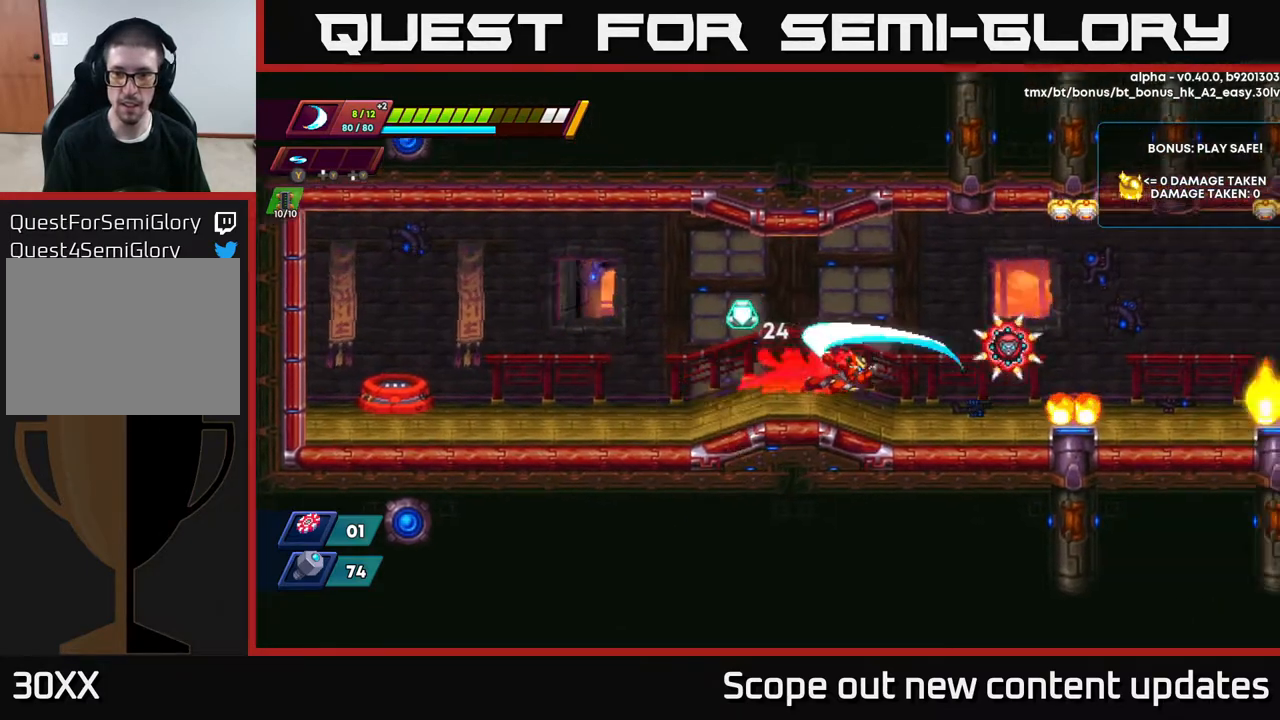
{"buttons": ["DPAD_RIGHT"], "left_stick": "center", "right_stick": "center", "events": [[17, "X", "down"], [67, "R2", "up"], [100, "X", "up"], [167, "DPAD_RIGHT", "up"], [183, "X", "down"], [283, "DPAD_RIGHT", "down"], [300, "X", "up"], [350, "A", "down"], [350, "R2", "down"], [400, "X", "down"], [483, "A", "up"], [483, "R2", "up"], [483, "X", "up"]]}
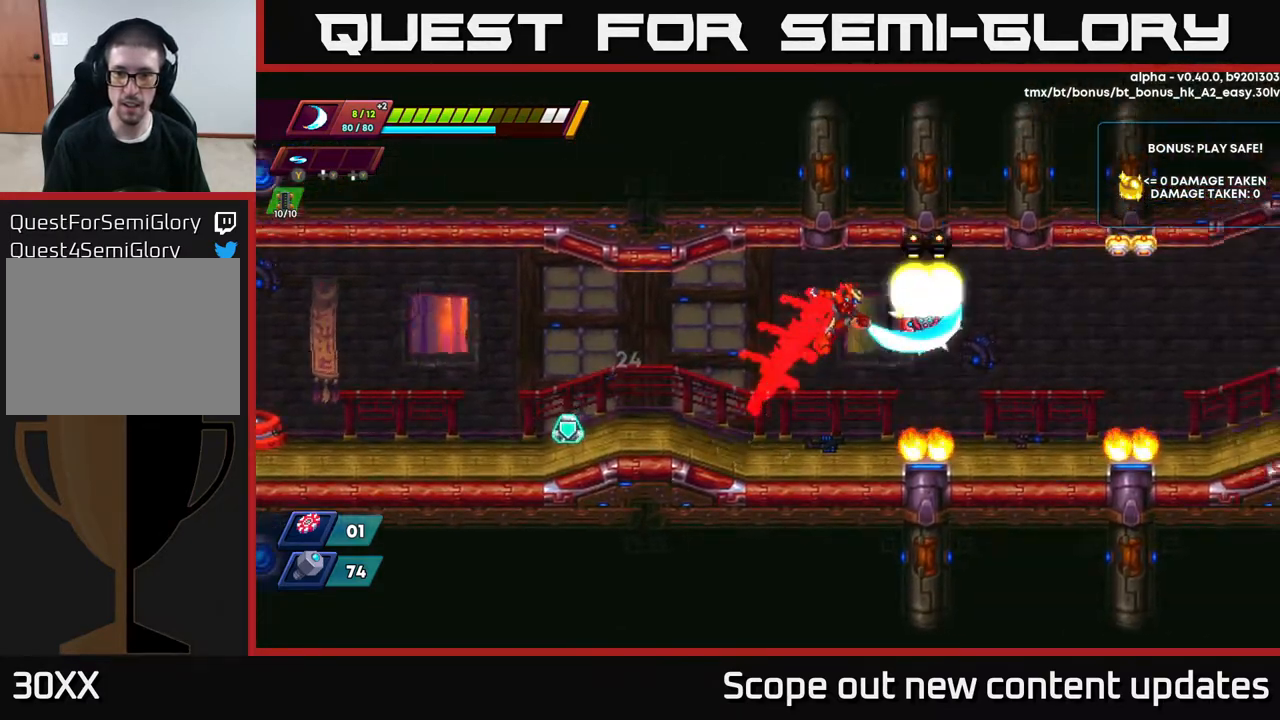
{"buttons": ["R2", "DPAD_LEFT"], "left_stick": "center", "right_stick": "center", "events": [[50, "DPAD_RIGHT", "up"], [67, "X", "down"], [167, "X", "up"], [233, "DPAD_LEFT", "down"], [367, "R2", "down"]]}
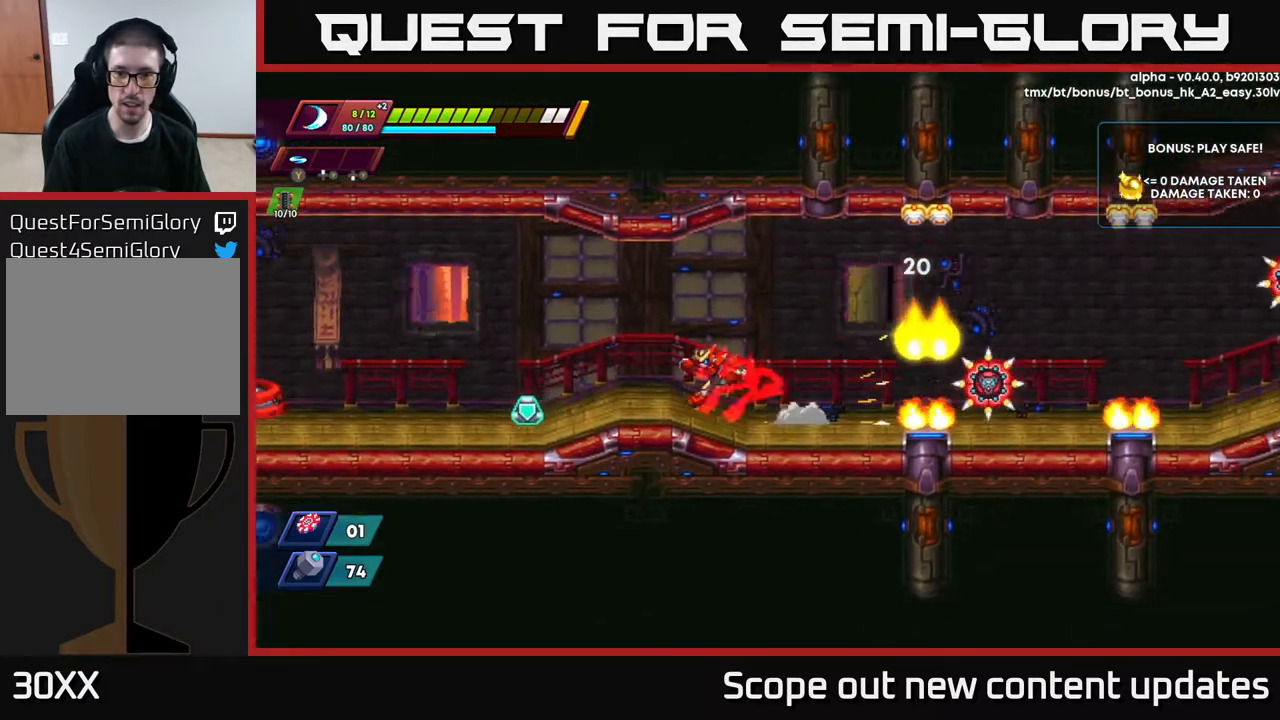
{"buttons": ["R2", "DPAD_LEFT"], "left_stick": "center", "right_stick": "center", "events": [[17, "R2", "up"], [83, "R2", "down"]]}